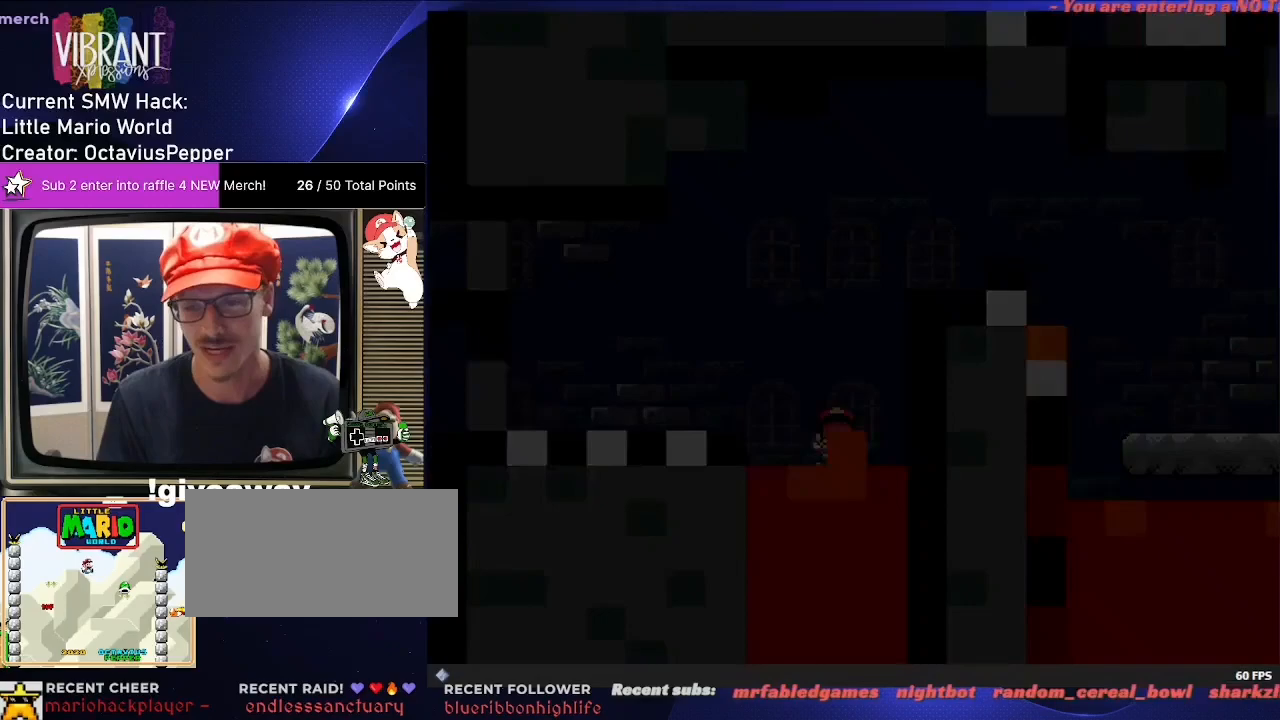
Gameplay with a controller (Nintendo layout); each line is a JSON object with the inputs held at the frame after it. "events" lists button and stick changes between this image and that frame as [ms after this image, input, new state], when the widget could be followed in between. Not read: DPAD_RIGHT L3 R3.
{"buttons": ["Y"], "events": []}
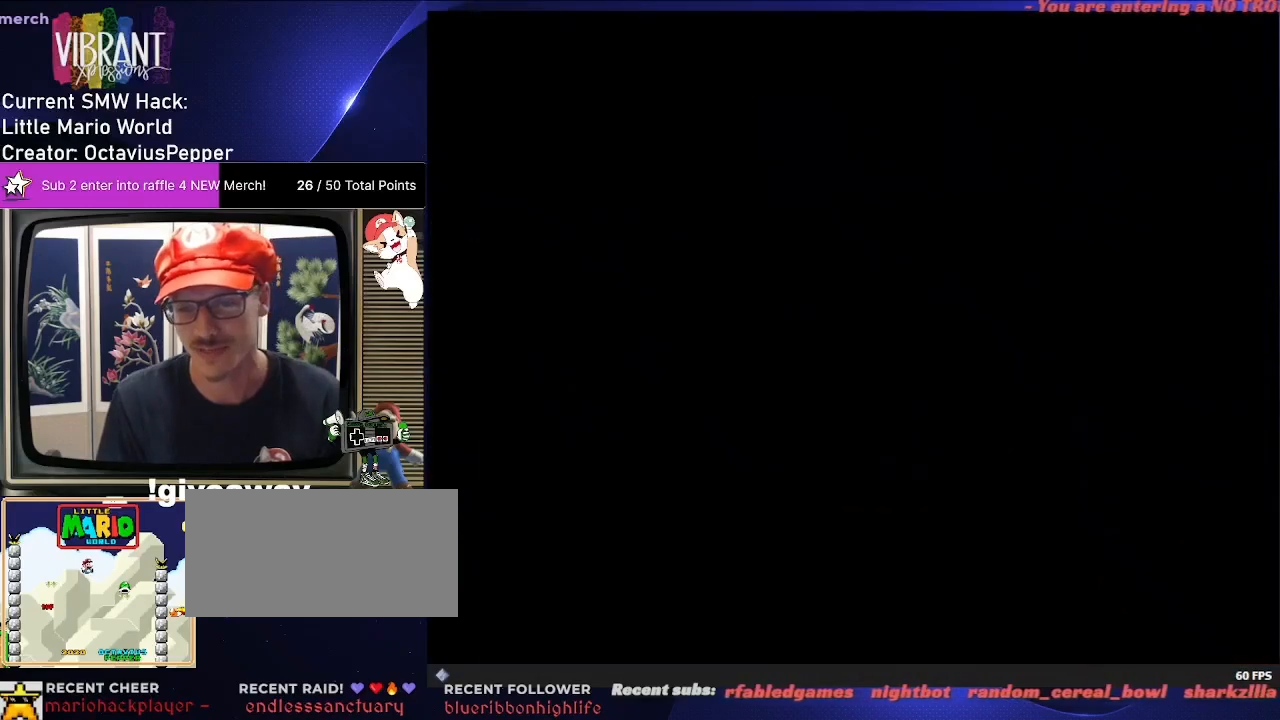
{"buttons": ["Y"], "events": []}
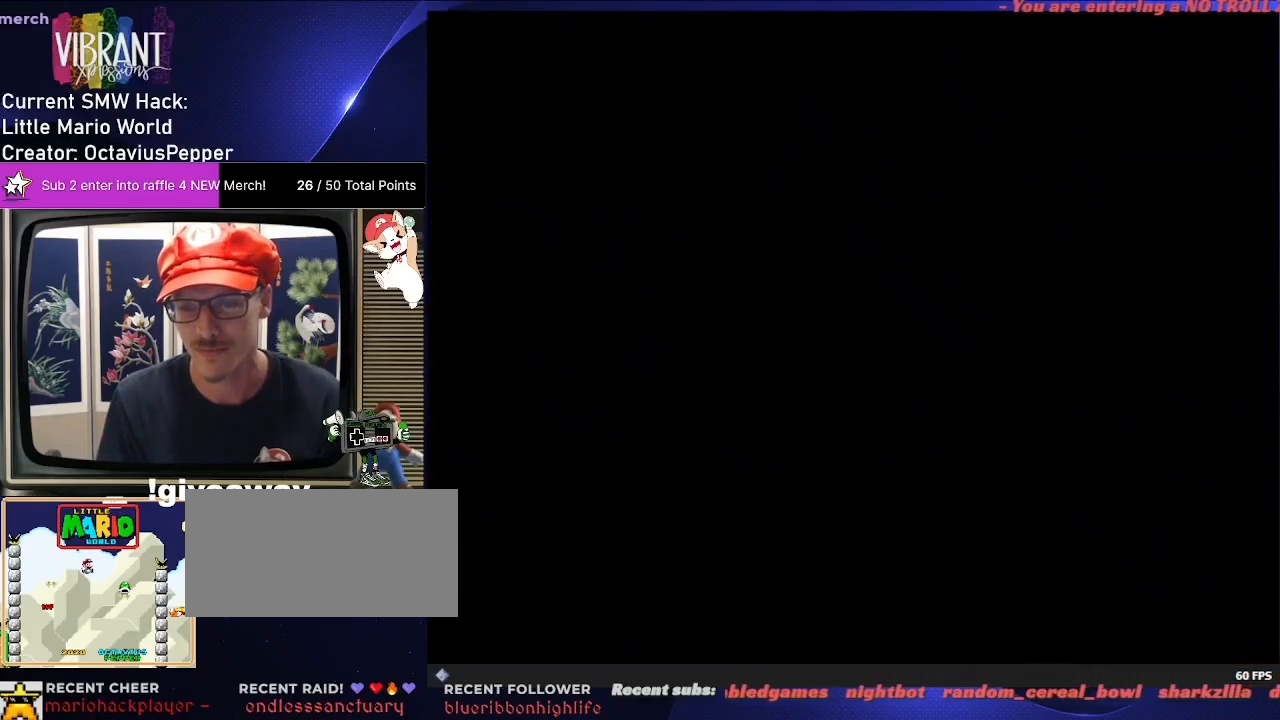
{"buttons": ["Y", "DPAD_LEFT"], "events": [[433, "DPAD_LEFT", "down"]]}
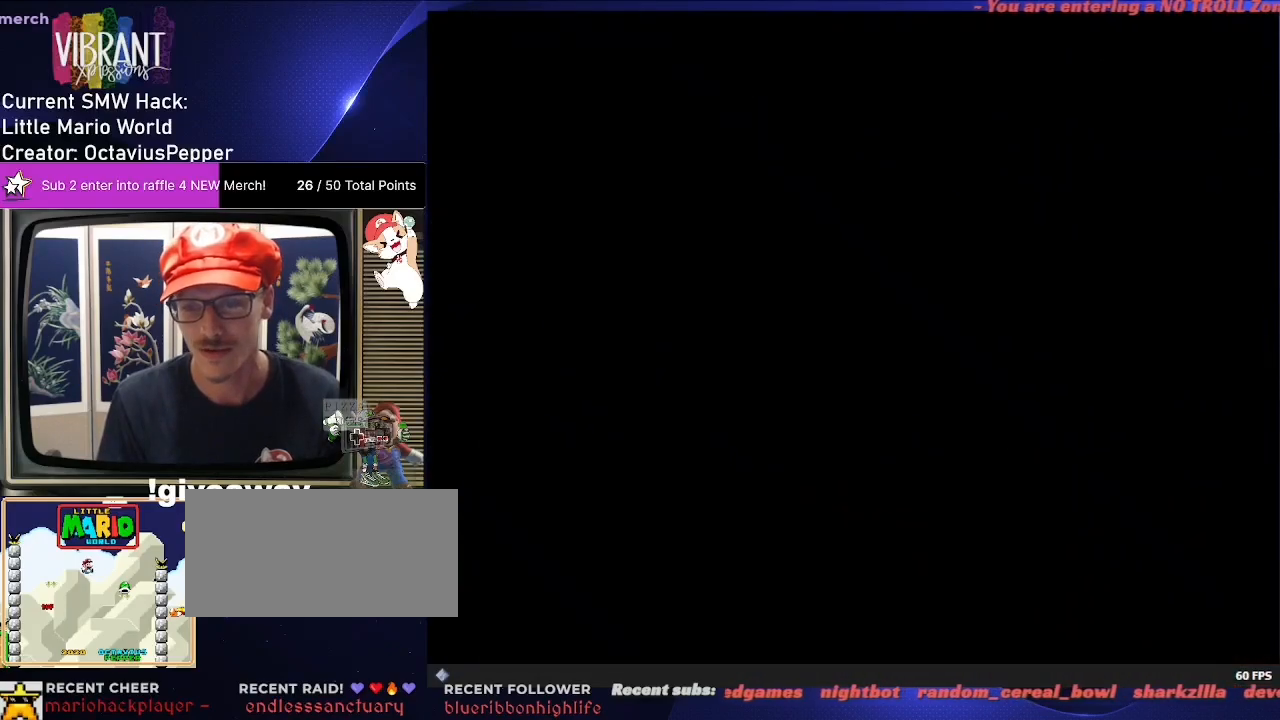
{"buttons": ["Y", "DPAD_LEFT"], "events": []}
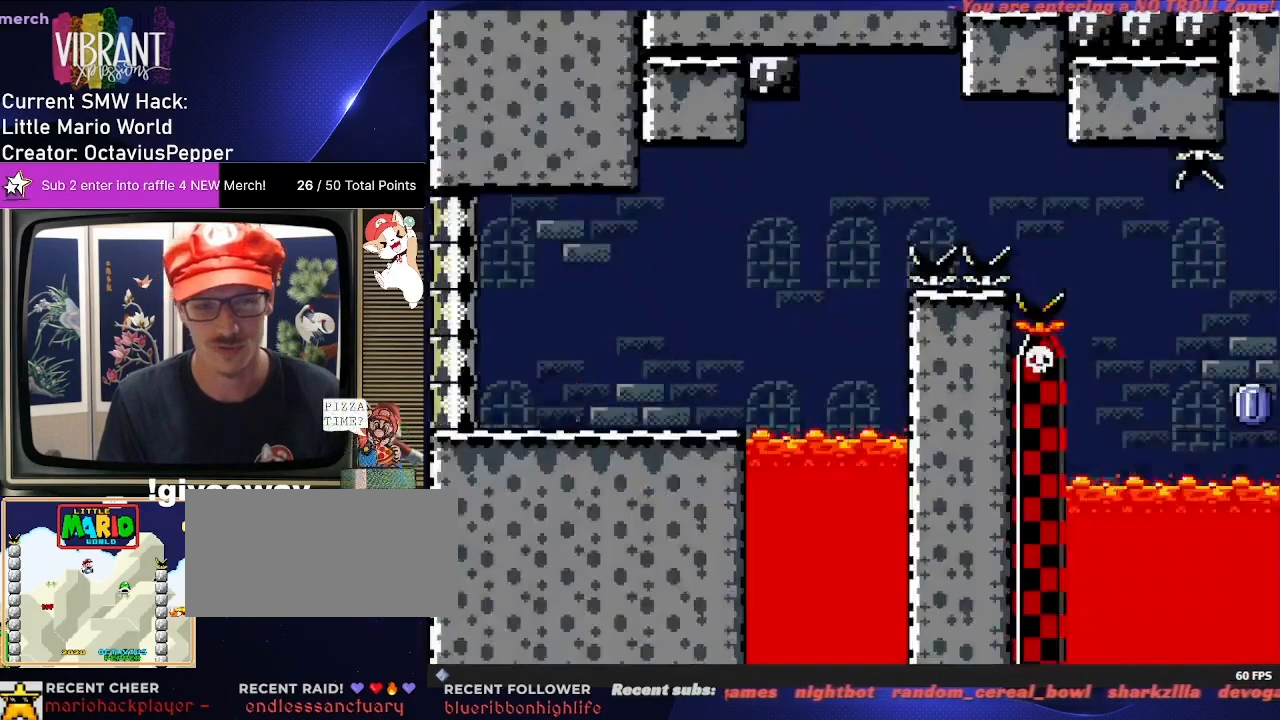
{"buttons": ["Y"], "events": [[350, "DPAD_LEFT", "up"]]}
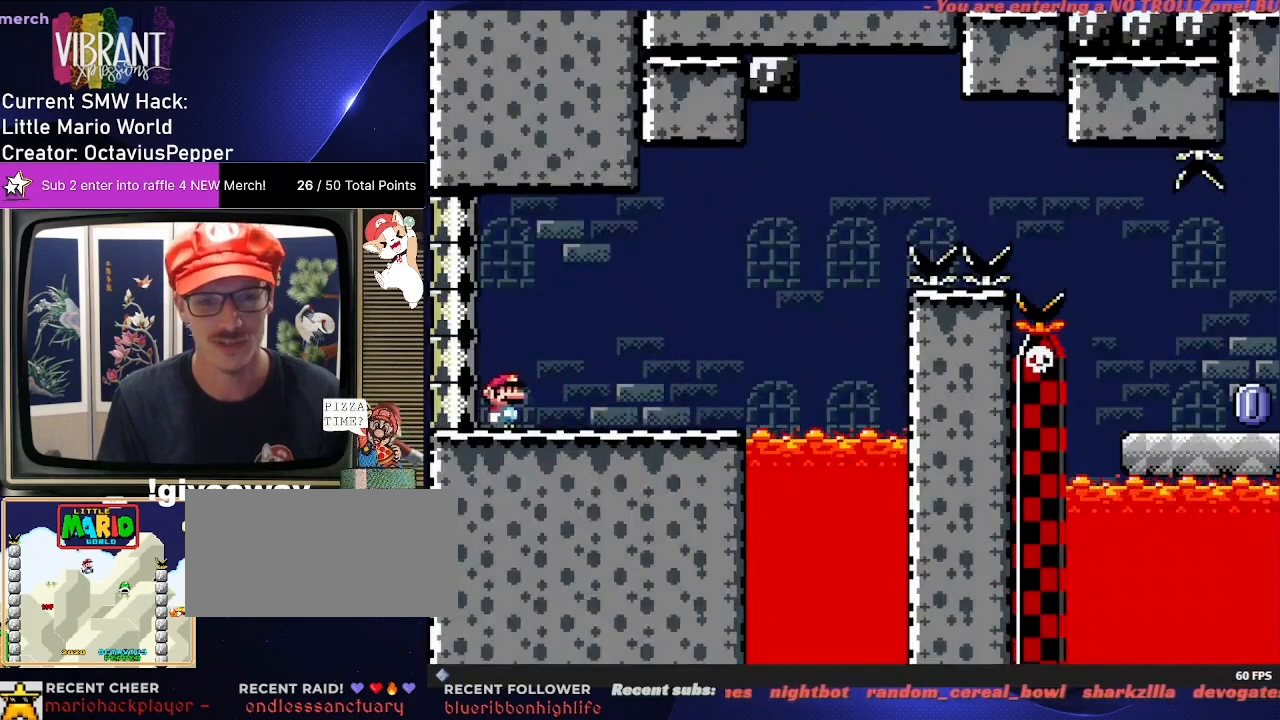
{"buttons": ["Y"], "events": []}
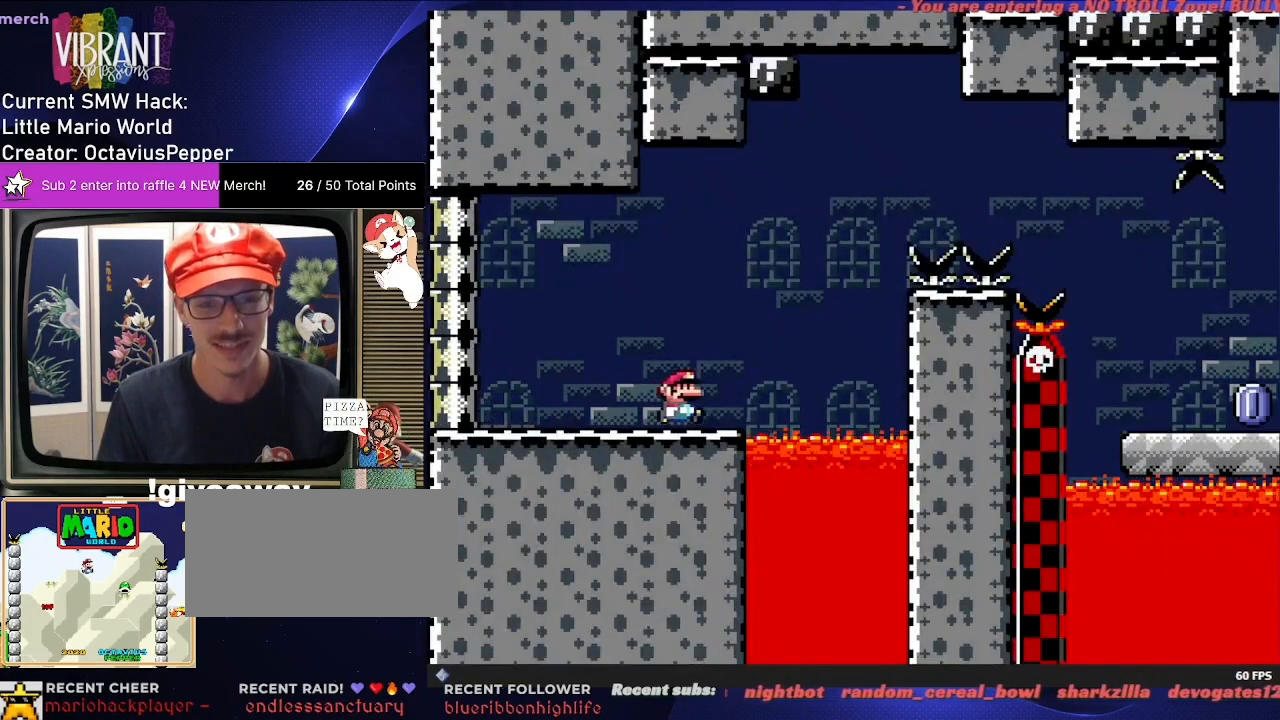
{"buttons": ["B", "Y"], "events": [[50, "B", "down"]]}
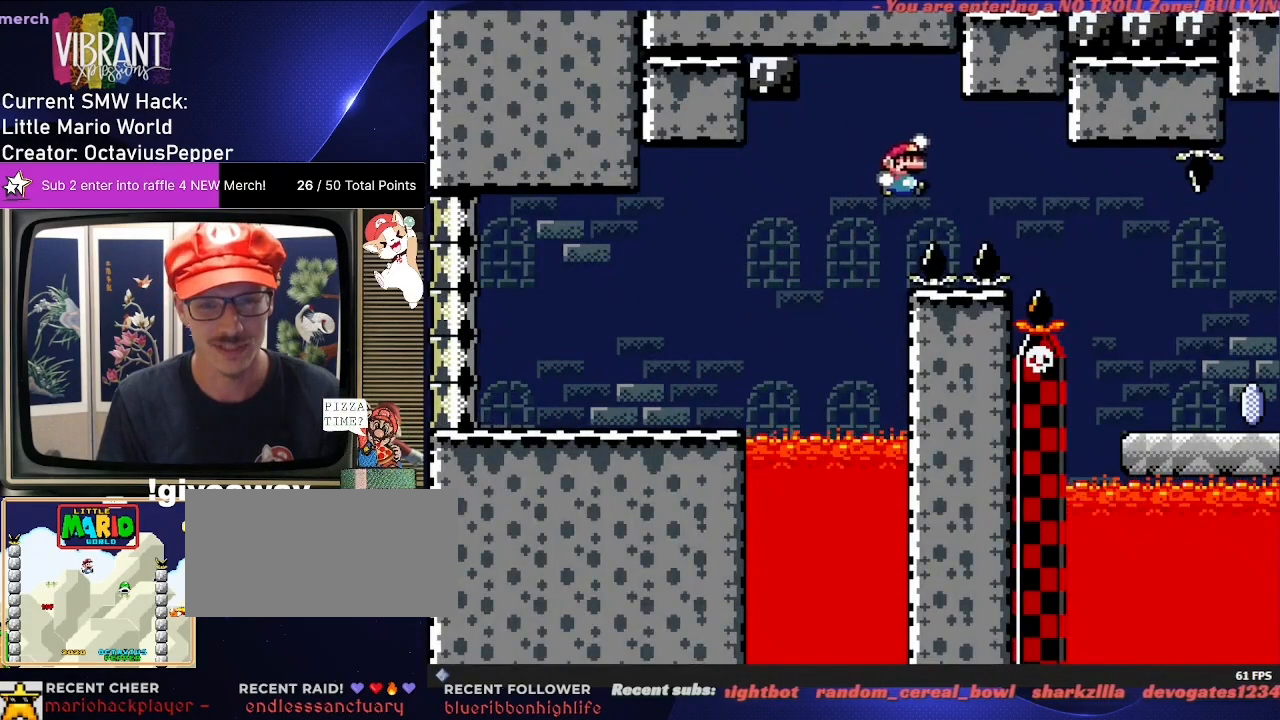
{"buttons": ["Y"], "events": [[450, "B", "up"]]}
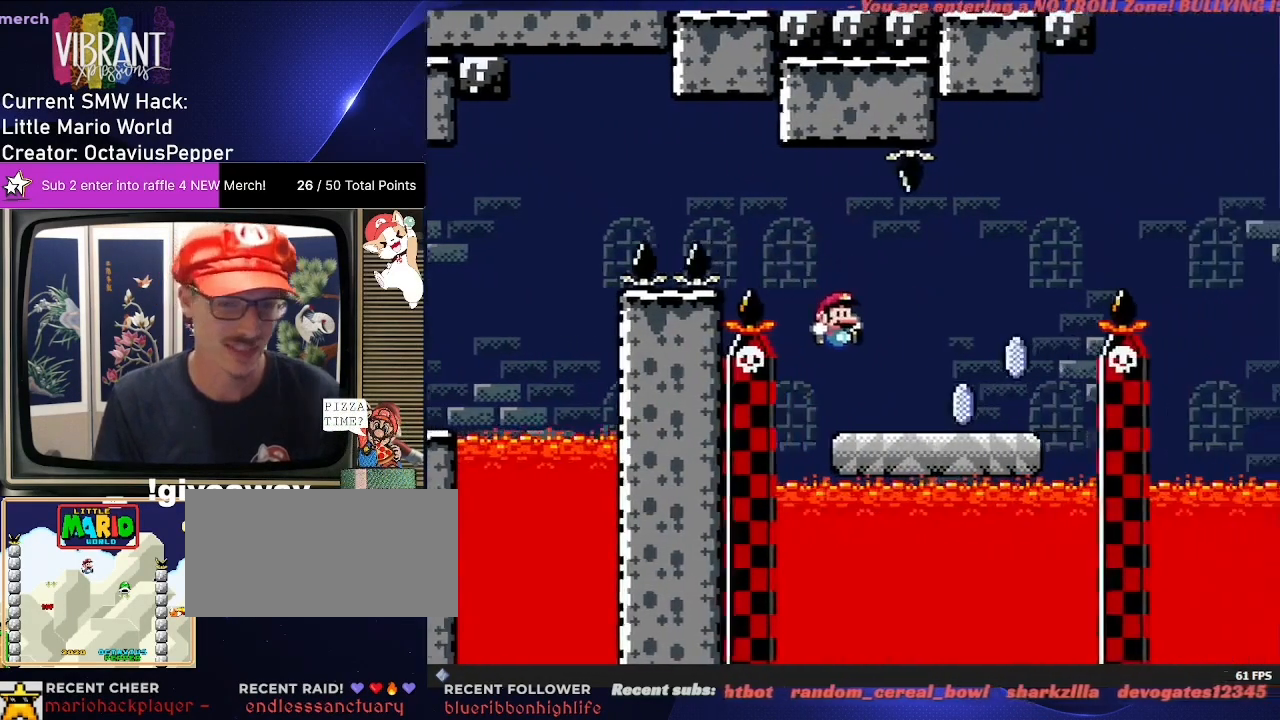
{"buttons": ["A", "Y"], "events": [[183, "A", "down"]]}
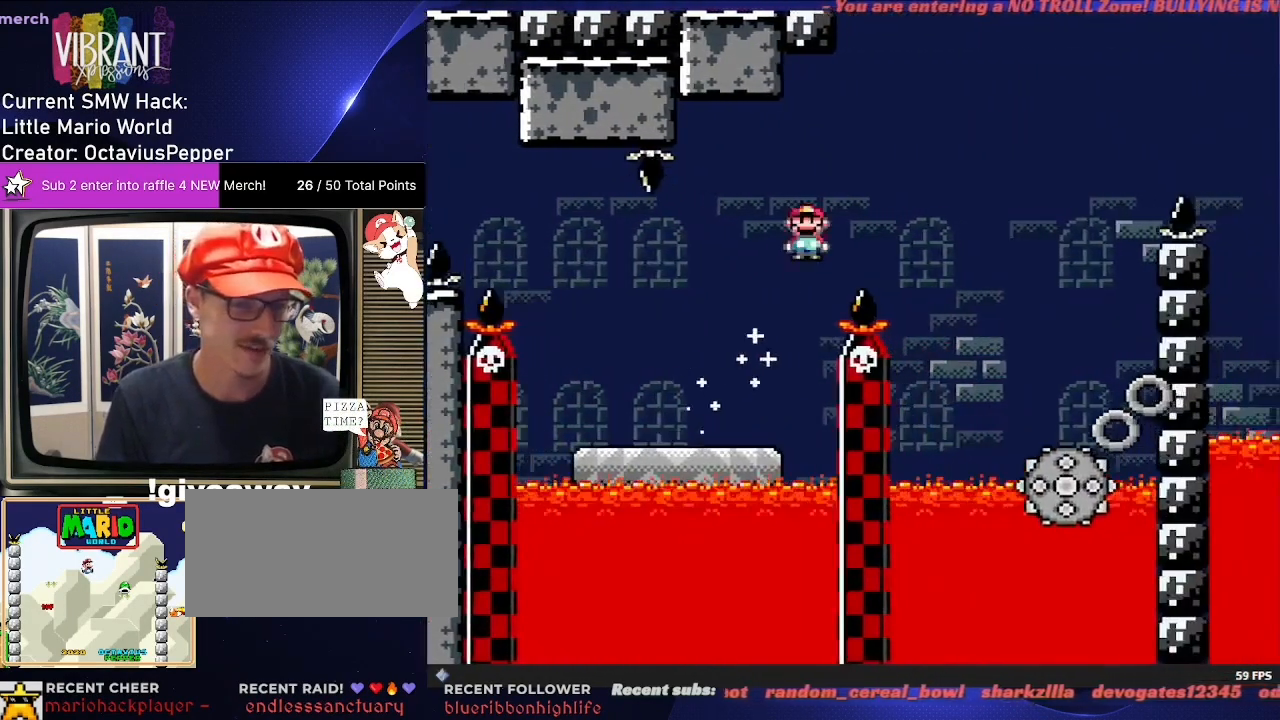
{"buttons": ["A", "Y"], "events": [[333, "DPAD_LEFT", "down"], [433, "DPAD_LEFT", "up"]]}
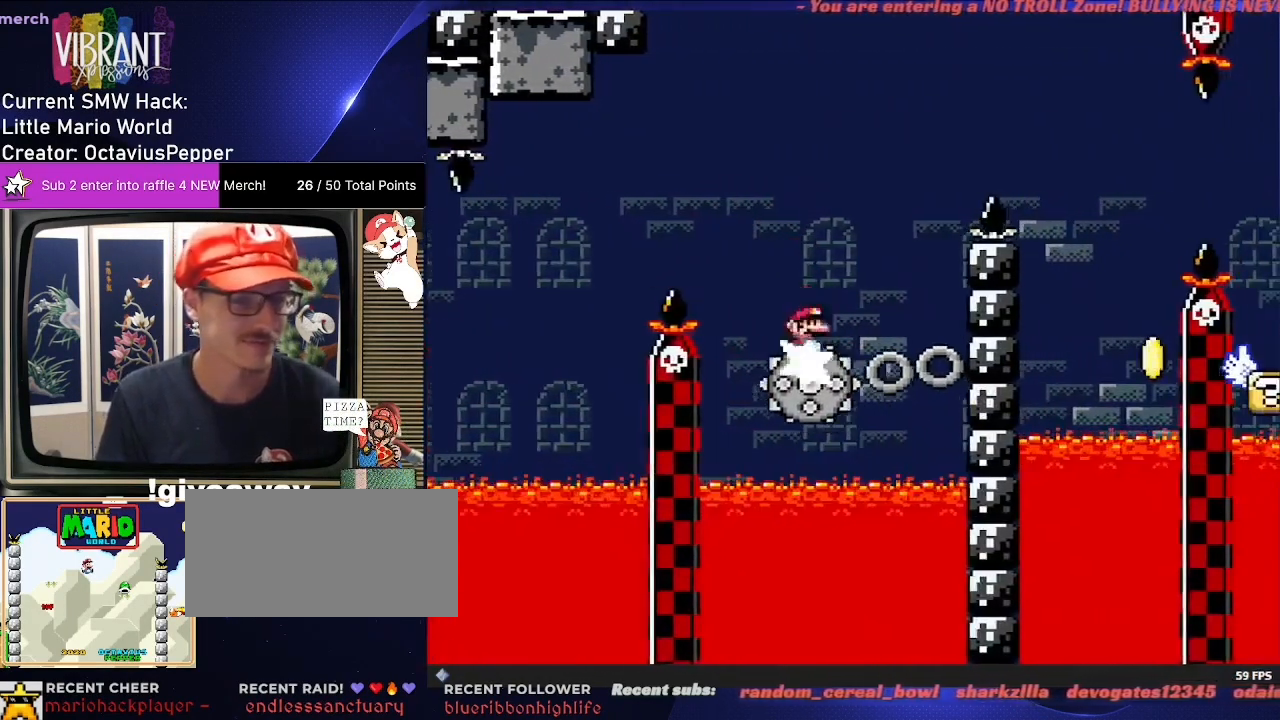
{"buttons": ["A", "Y"], "events": []}
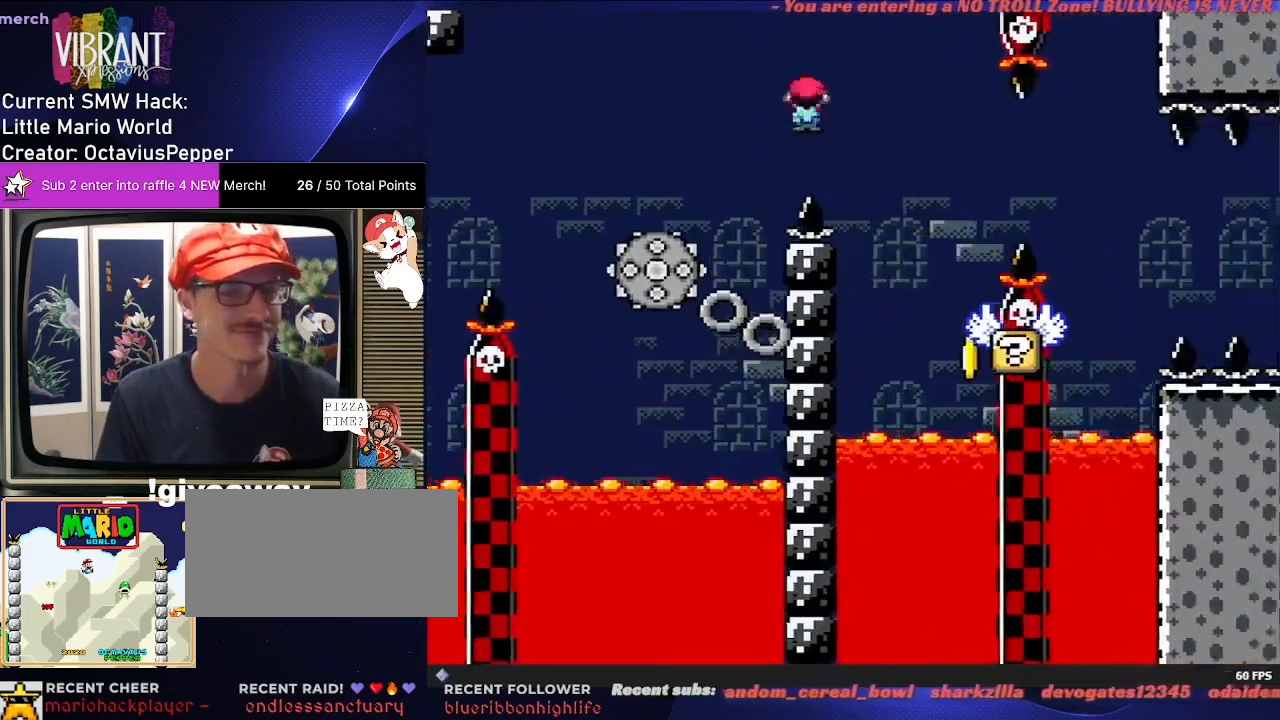
{"buttons": ["Y"], "events": [[233, "DPAD_LEFT", "down"], [300, "A", "up"], [450, "DPAD_LEFT", "up"]]}
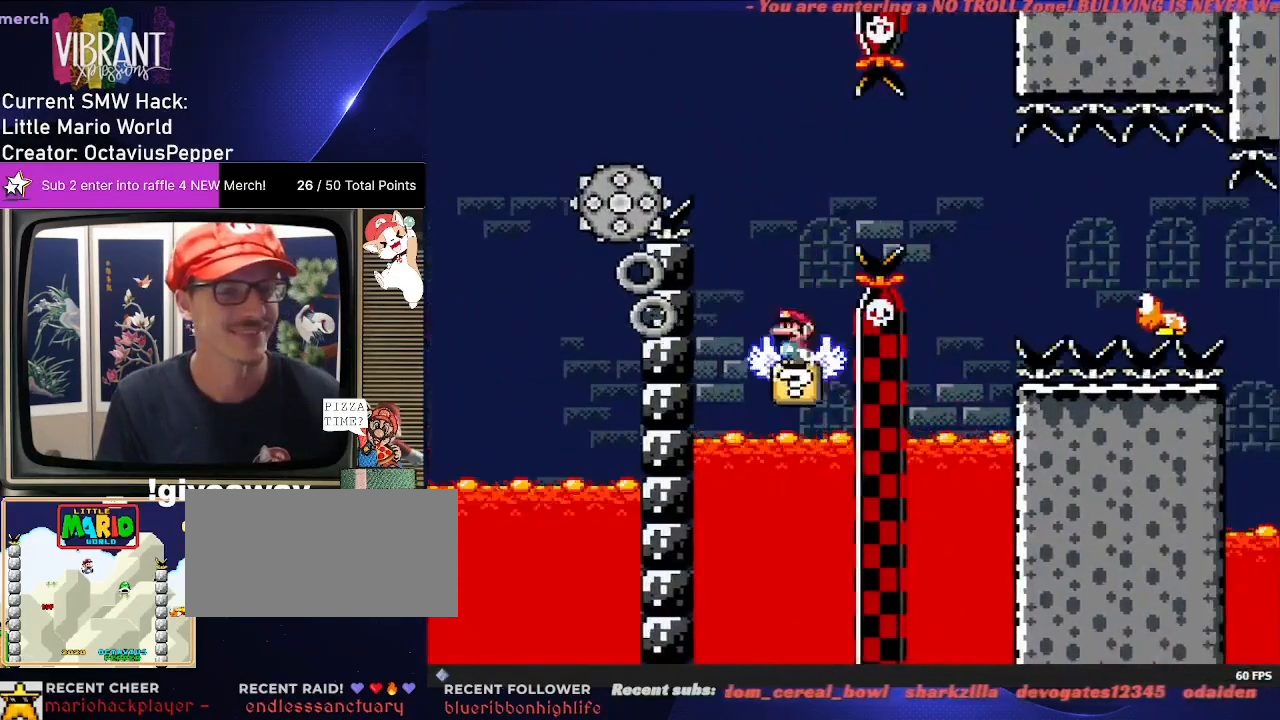
{"buttons": ["B", "Y"], "events": [[50, "B", "down"]]}
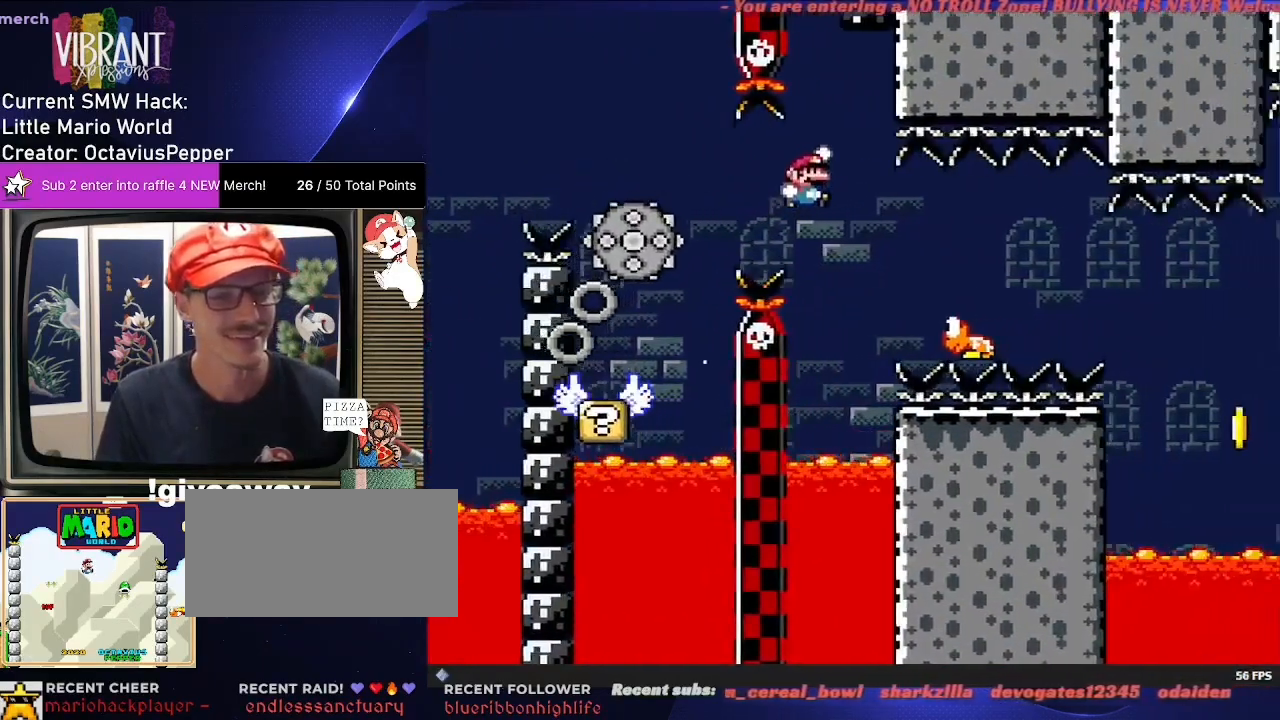
{"buttons": ["B", "Y"], "events": [[133, "B", "up"], [300, "B", "down"]]}
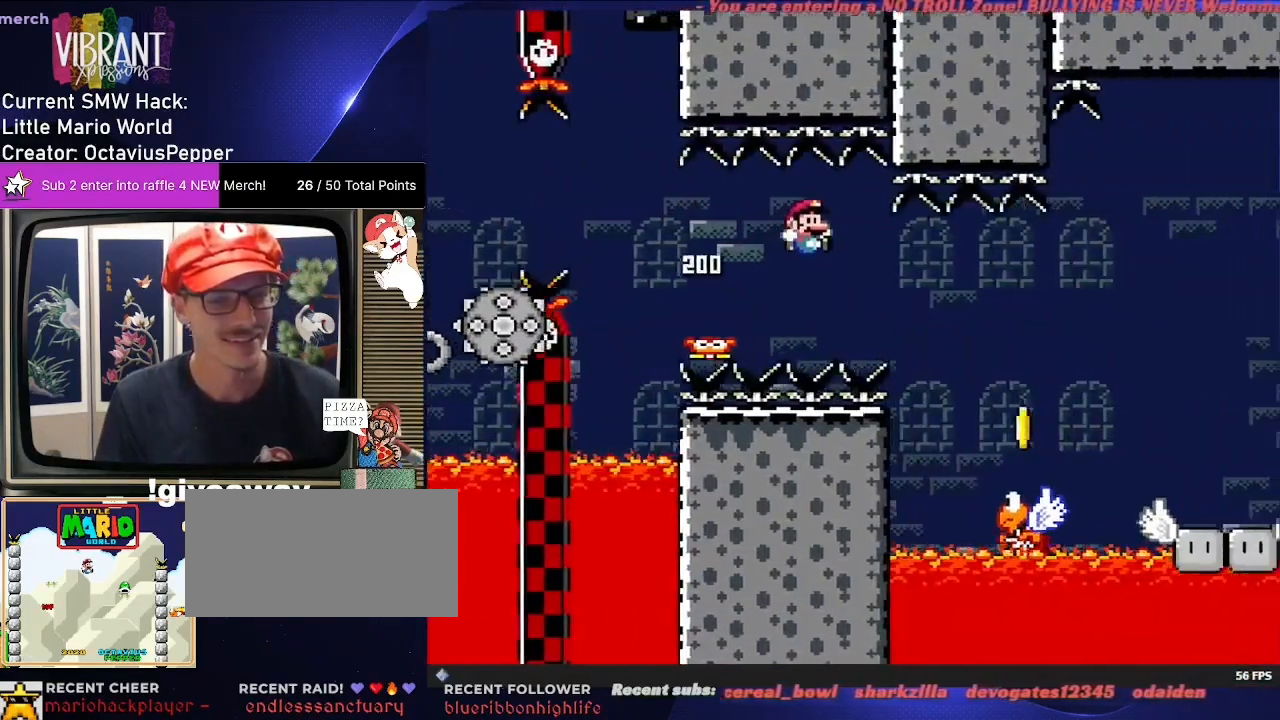
{"buttons": ["B", "Y"], "events": [[233, "B", "up"], [350, "B", "down"]]}
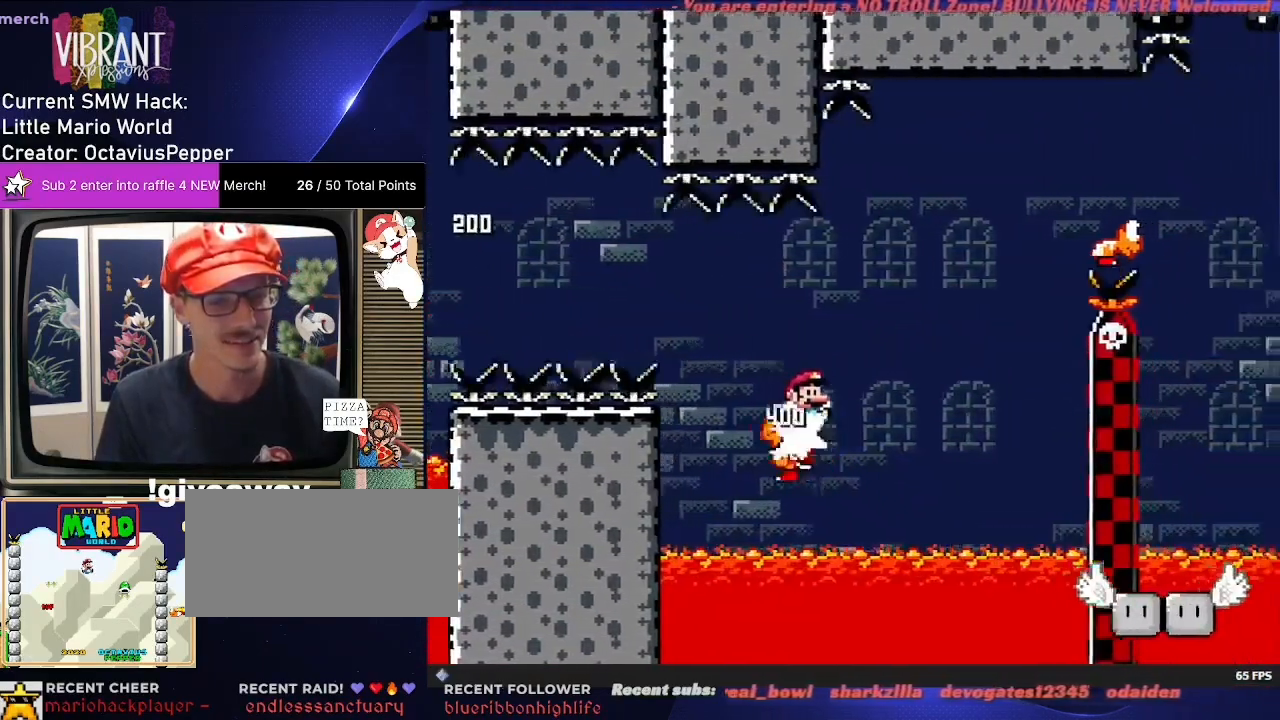
{"buttons": ["B", "Y"], "events": []}
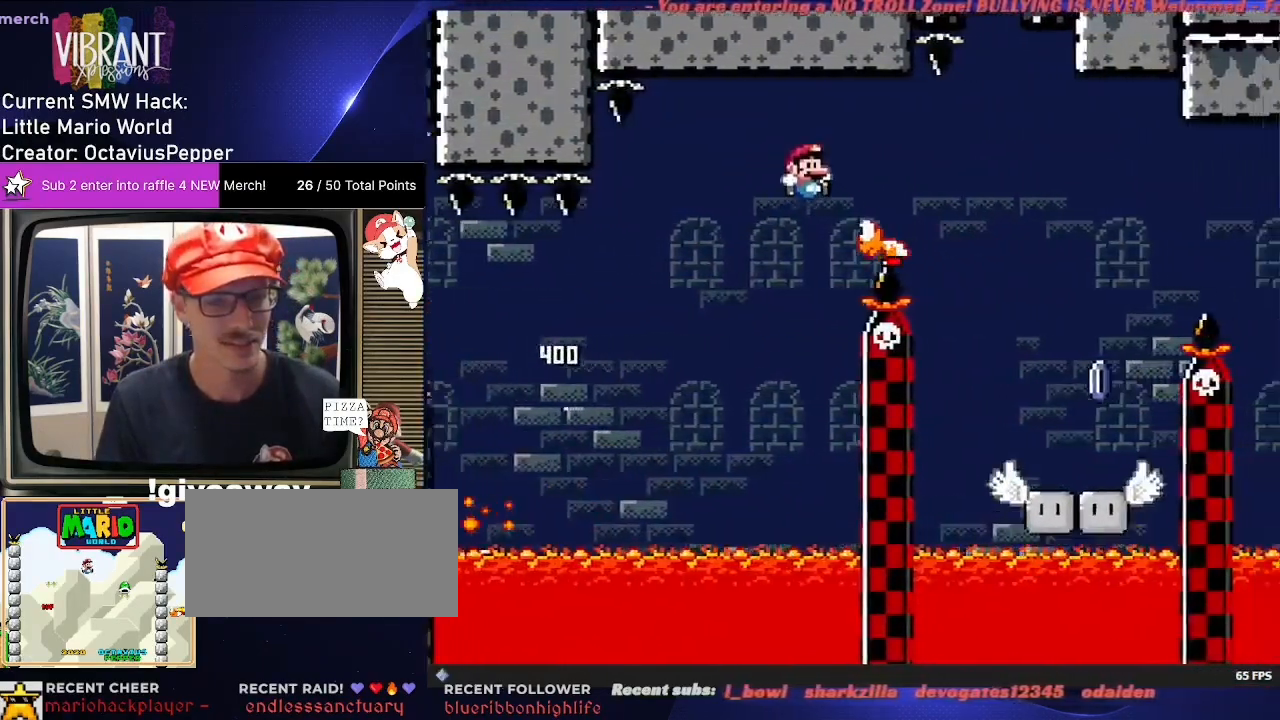
{"buttons": ["Y"], "events": [[33, "B", "up"]]}
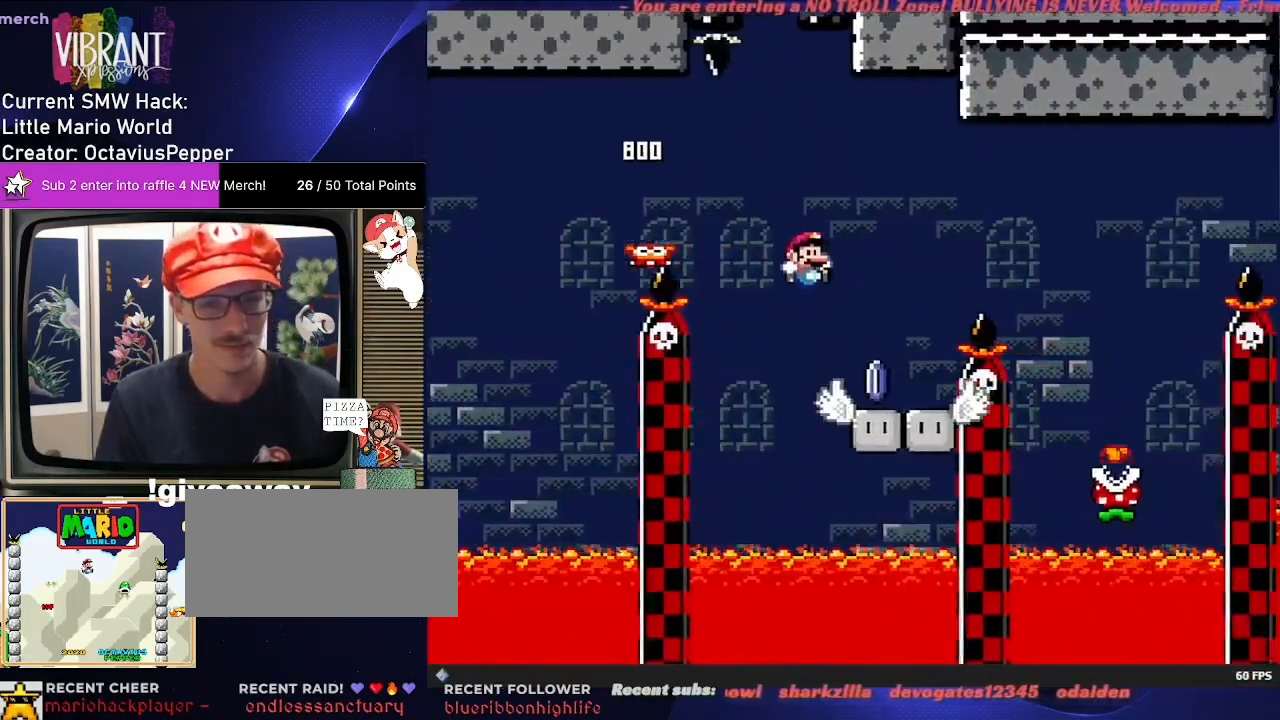
{"buttons": ["A", "Y"], "events": [[50, "DPAD_LEFT", "down"], [150, "DPAD_LEFT", "up"], [217, "A", "down"]]}
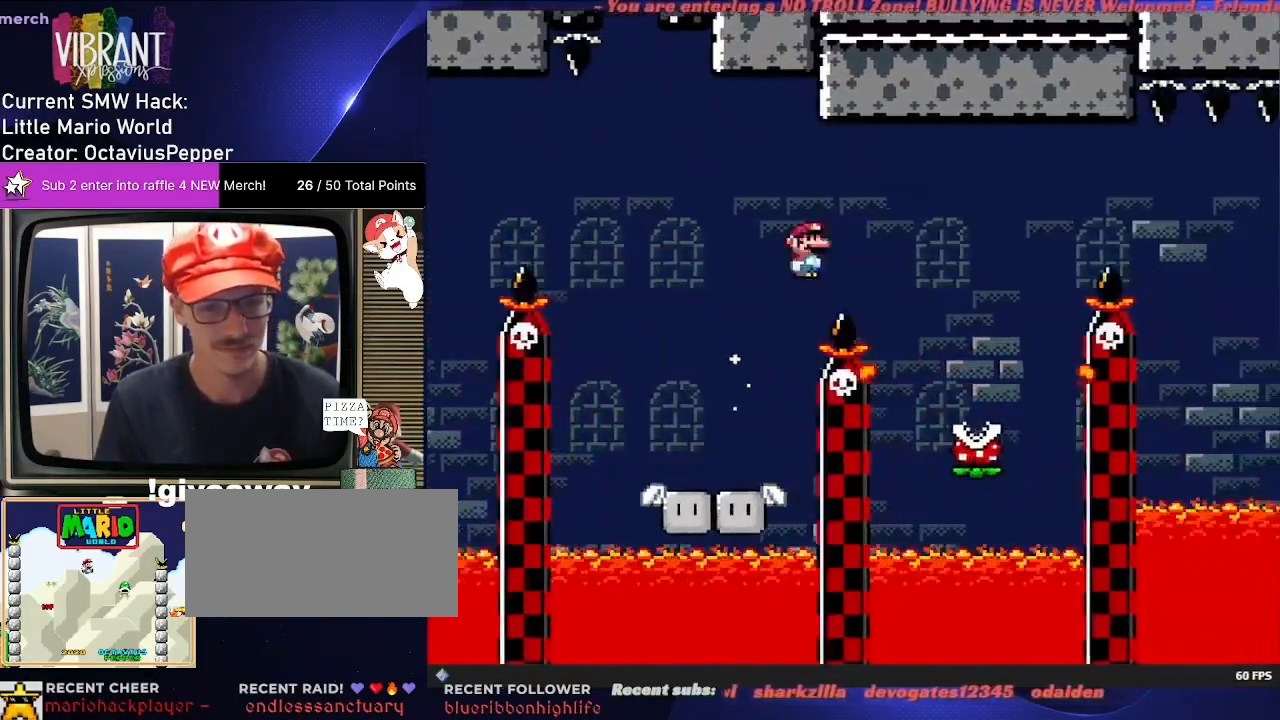
{"buttons": ["A", "Y"], "events": [[183, "A", "up"], [283, "DPAD_LEFT", "down"], [350, "A", "down"], [417, "DPAD_LEFT", "up"]]}
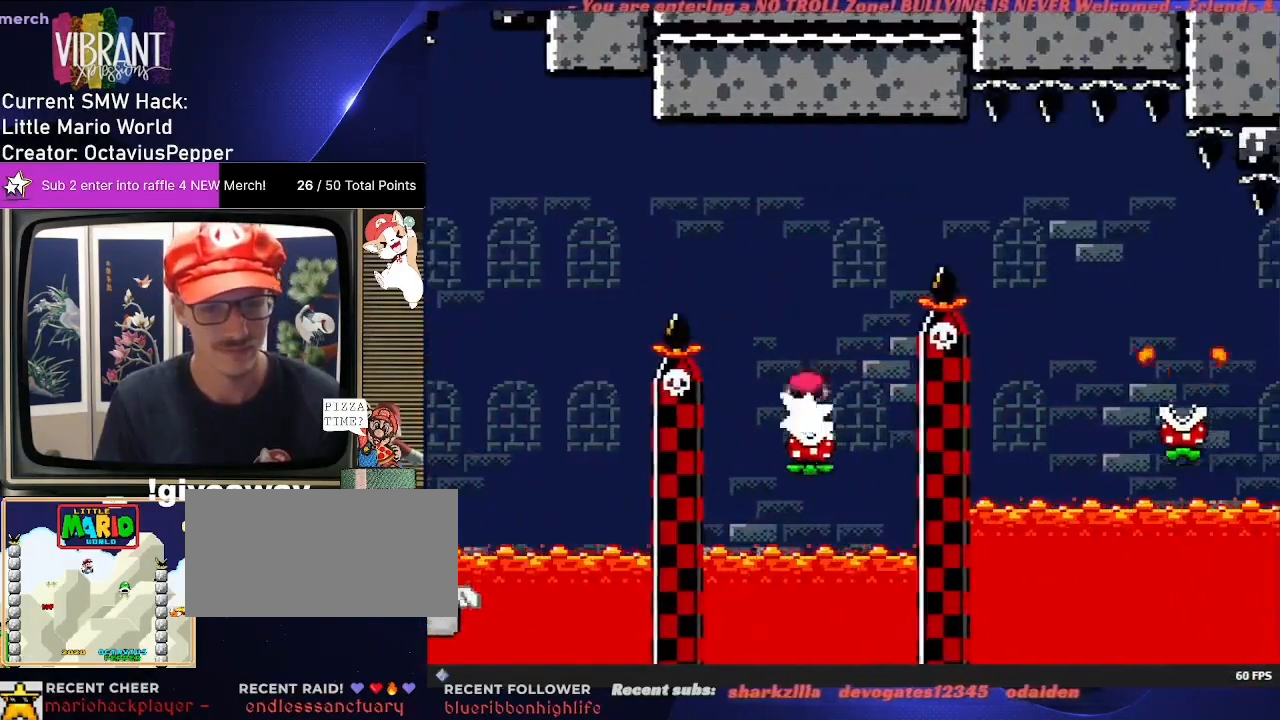
{"buttons": ["A", "Y"], "events": []}
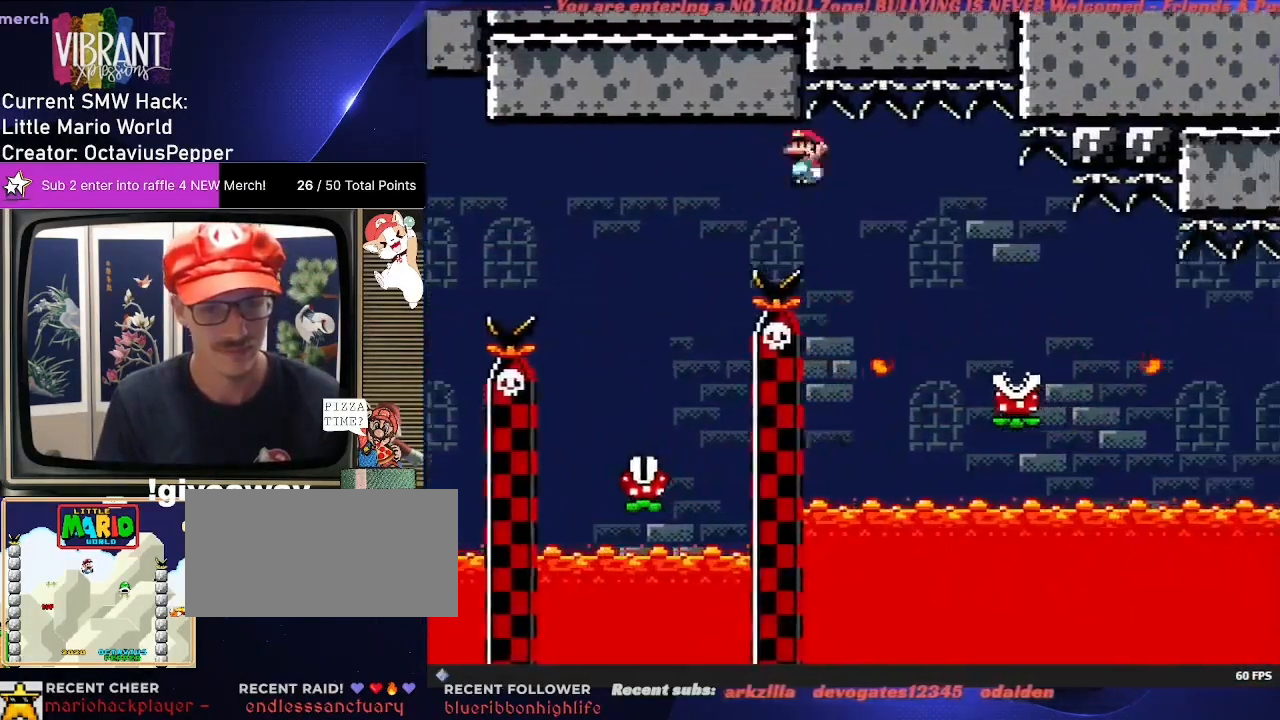
{"buttons": ["A", "Y"], "events": [[233, "A", "up"], [483, "A", "down"]]}
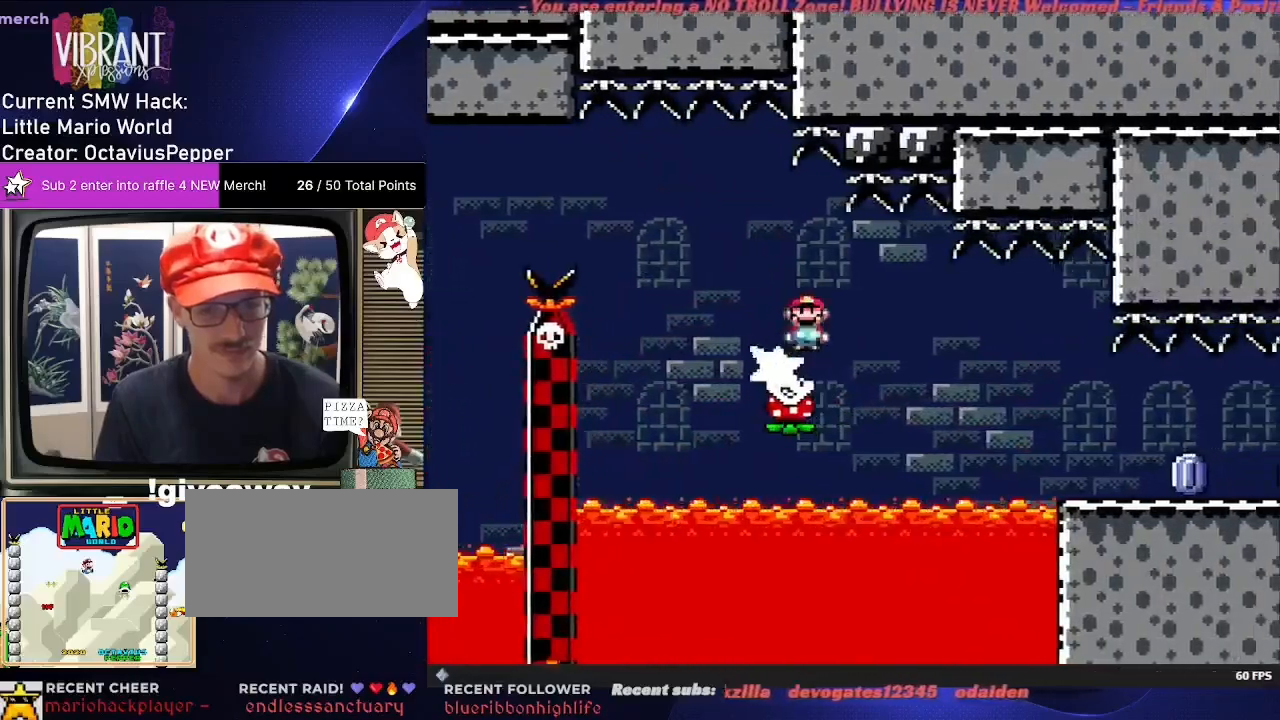
{"buttons": ["A", "Y"], "events": []}
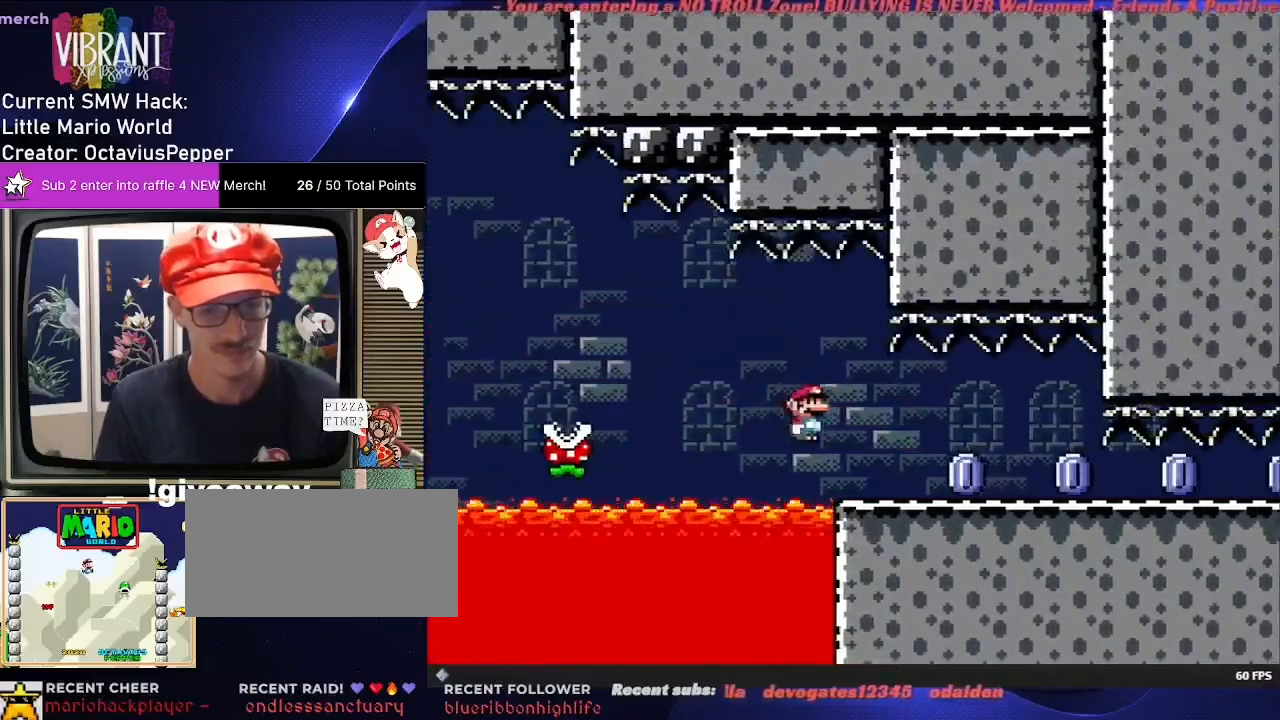
{"buttons": ["Y"], "events": [[33, "A", "up"]]}
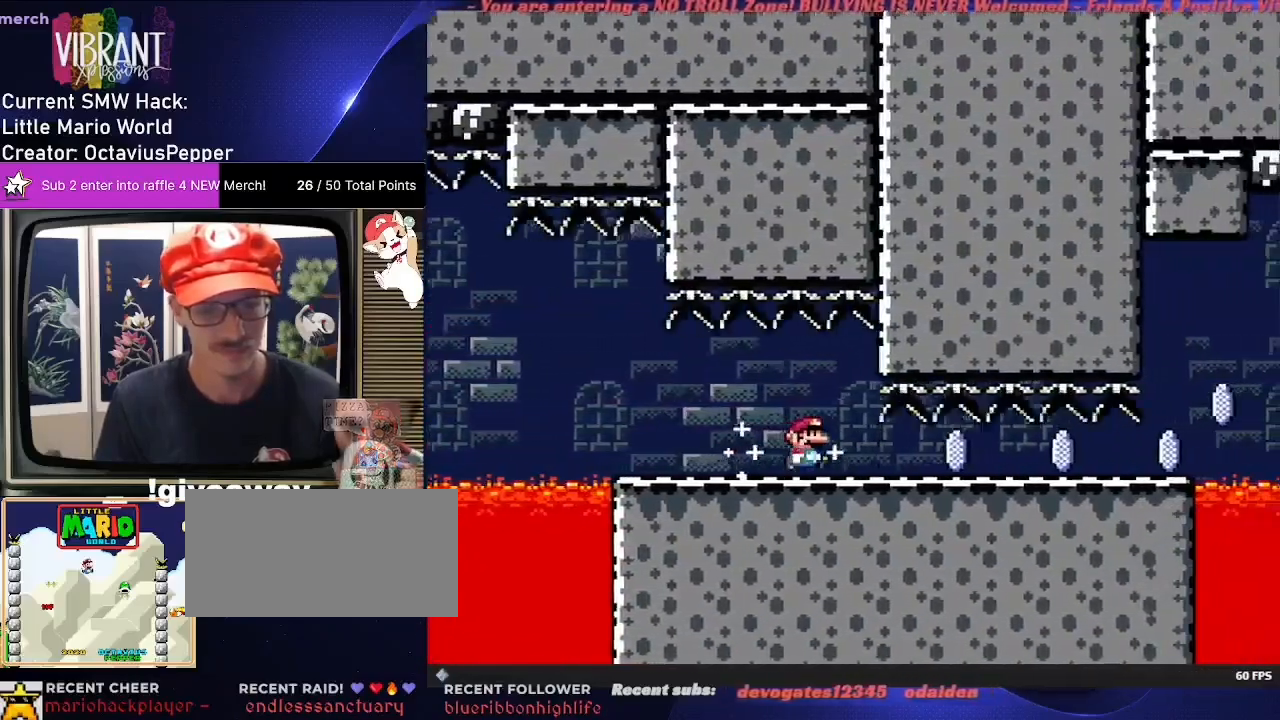
{"buttons": ["Y"], "events": []}
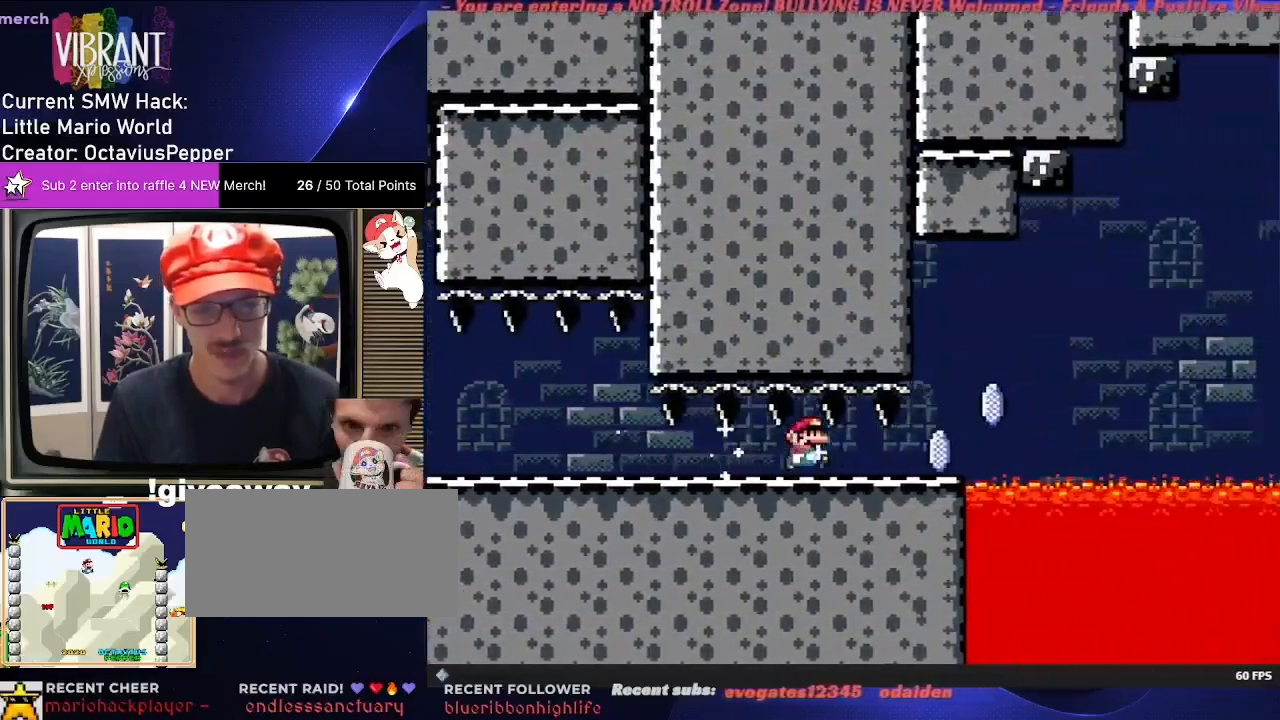
{"buttons": ["A", "Y"], "events": [[233, "A", "down"]]}
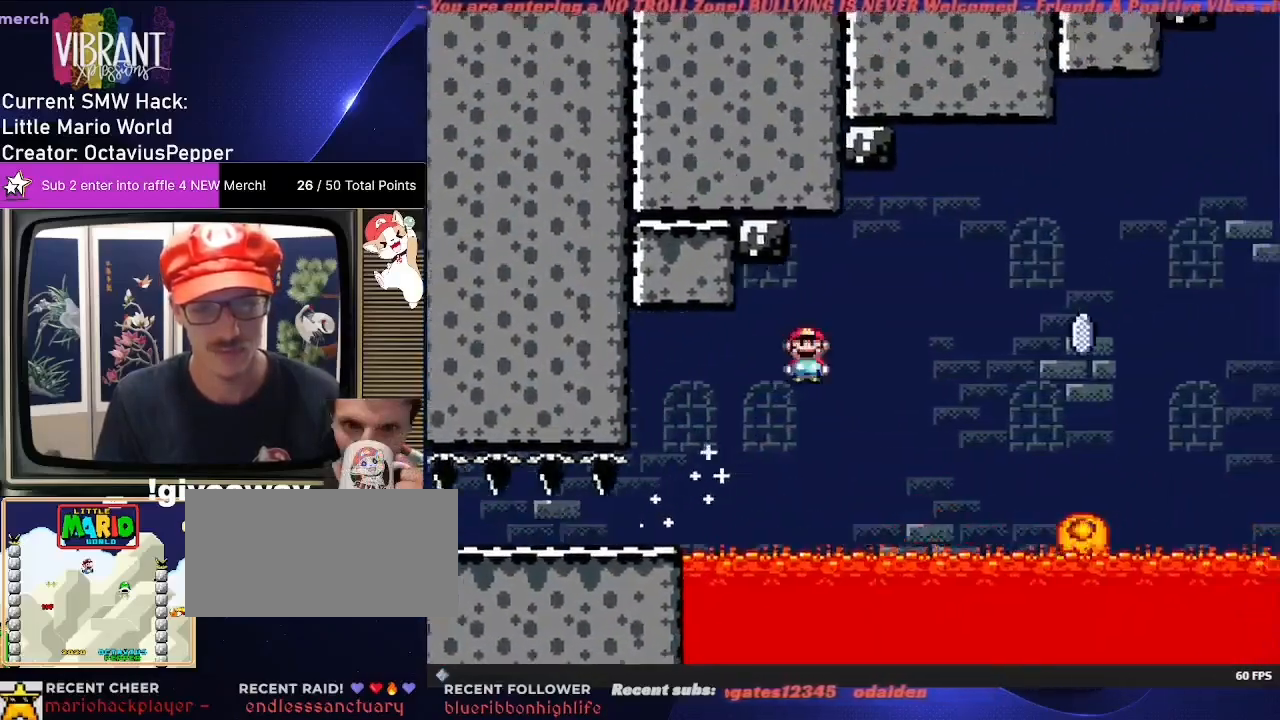
{"buttons": ["A", "Y"], "events": []}
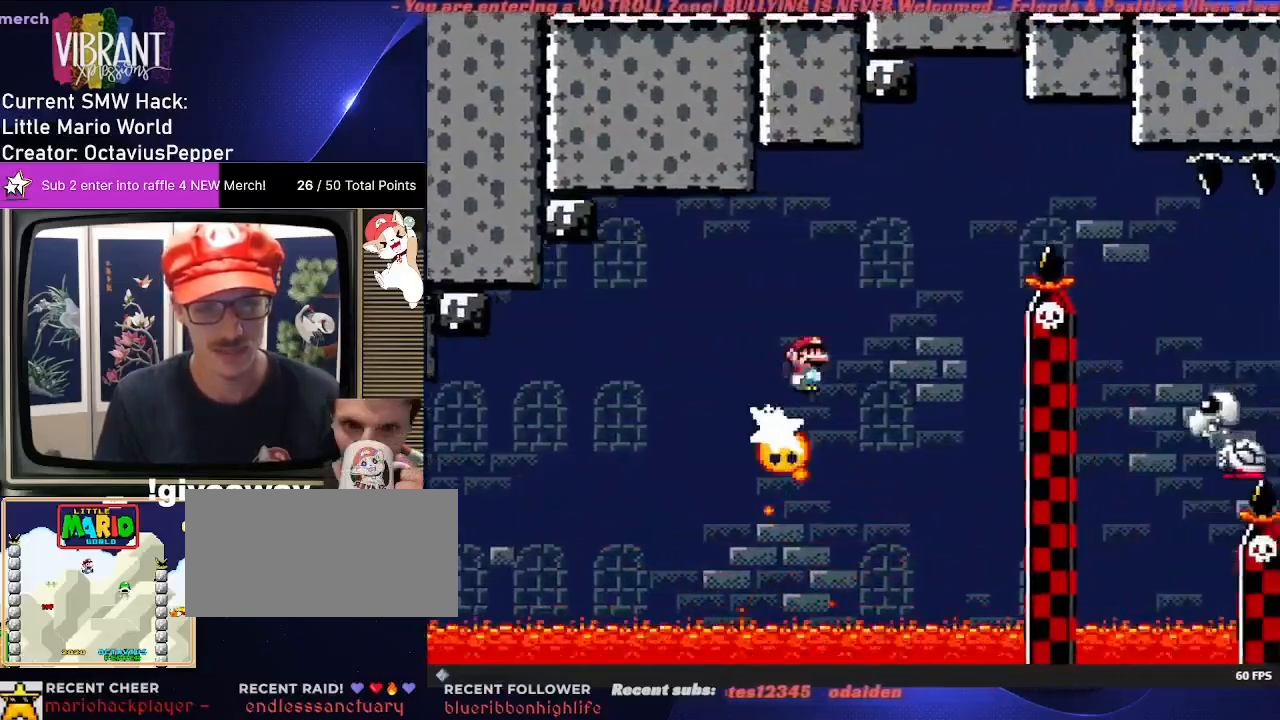
{"buttons": ["Y"], "events": [[433, "A", "up"]]}